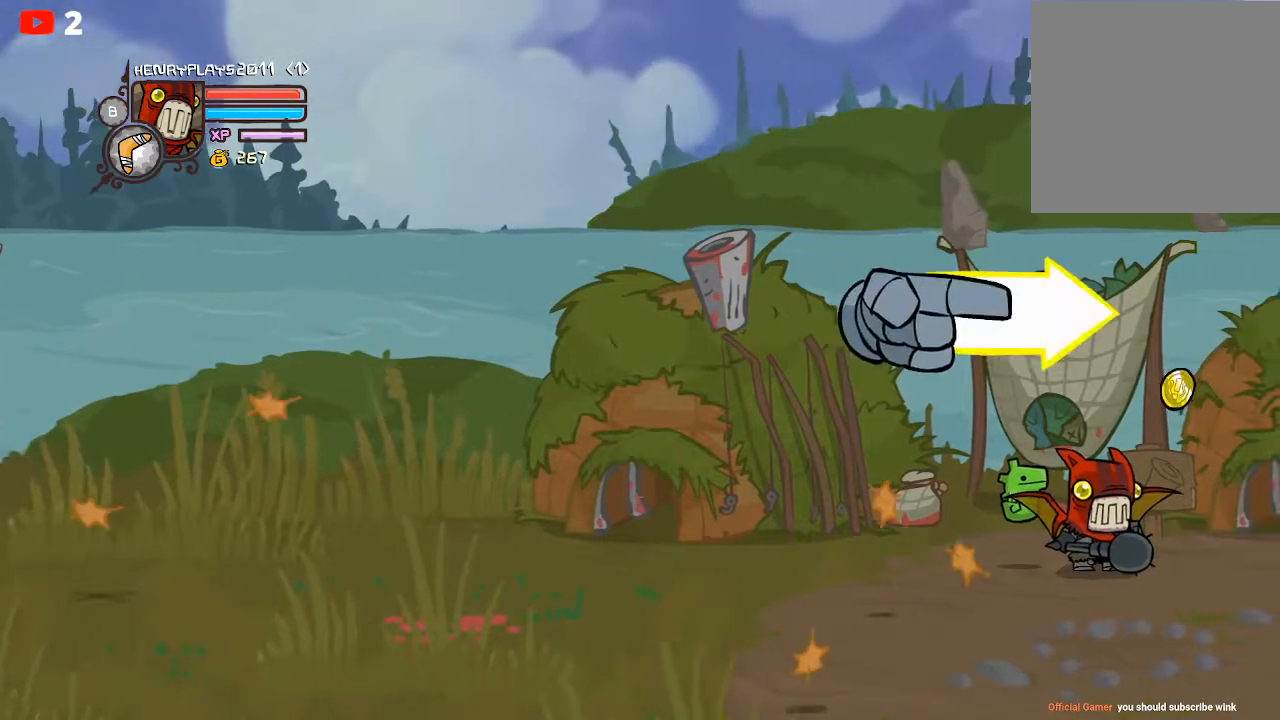
Gameplay with a controller (Xbox layout); each line is a JSON object with the inputs held at the frame after it. "events" lists button and stick changes between this image and that frame as [ms after this image, input, new state], when the widget could be followed in between. Not read: right_stick.
{"buttons": [], "left_stick": "up-right", "events": [[133, "left_stick", "right"], [200, "left_stick", "up-right"]]}
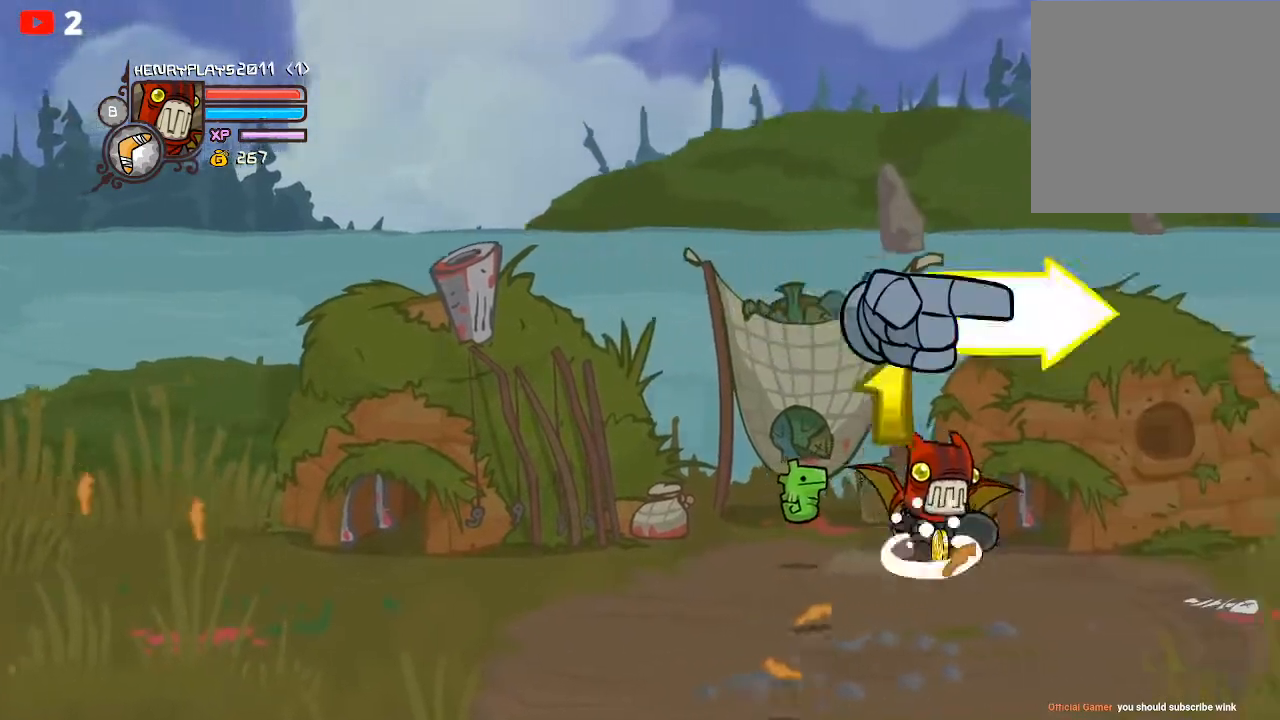
{"buttons": [], "left_stick": "center", "events": [[50, "left_stick", "down-right"], [133, "left_stick", "down-left"], [267, "left_stick", "left"], [483, "left_stick", "center"]]}
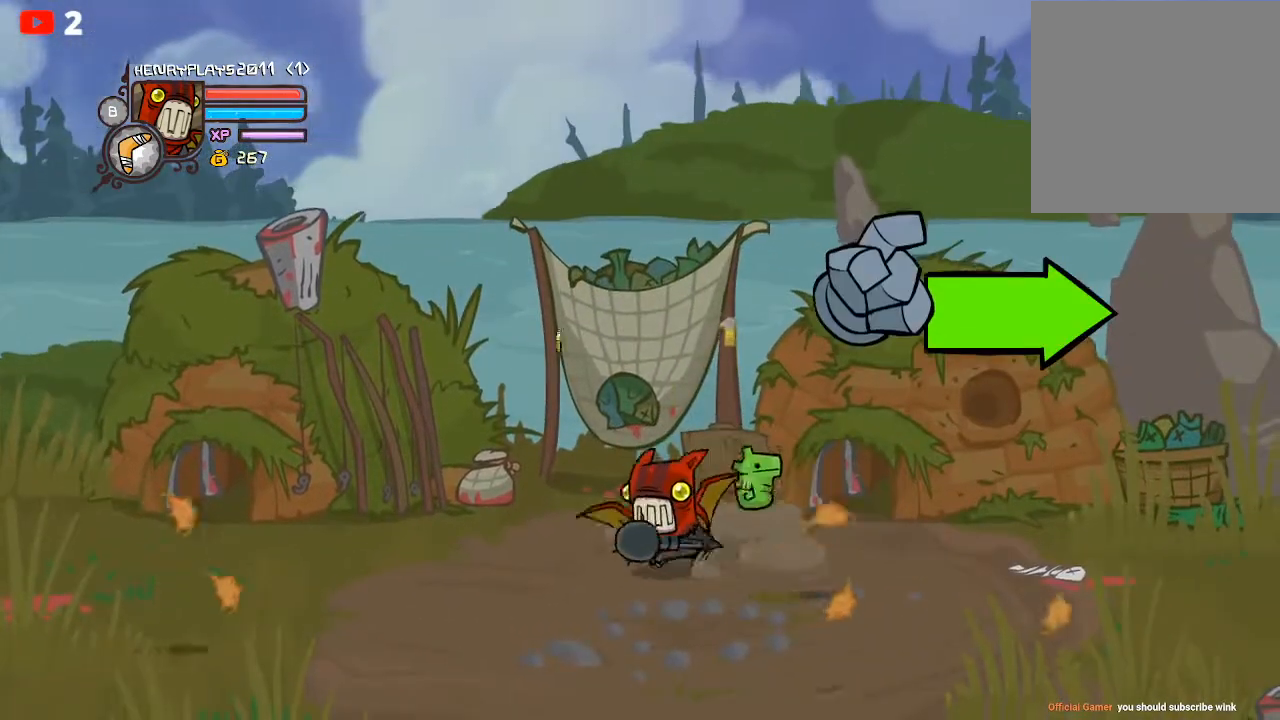
{"buttons": [], "left_stick": "center", "events": []}
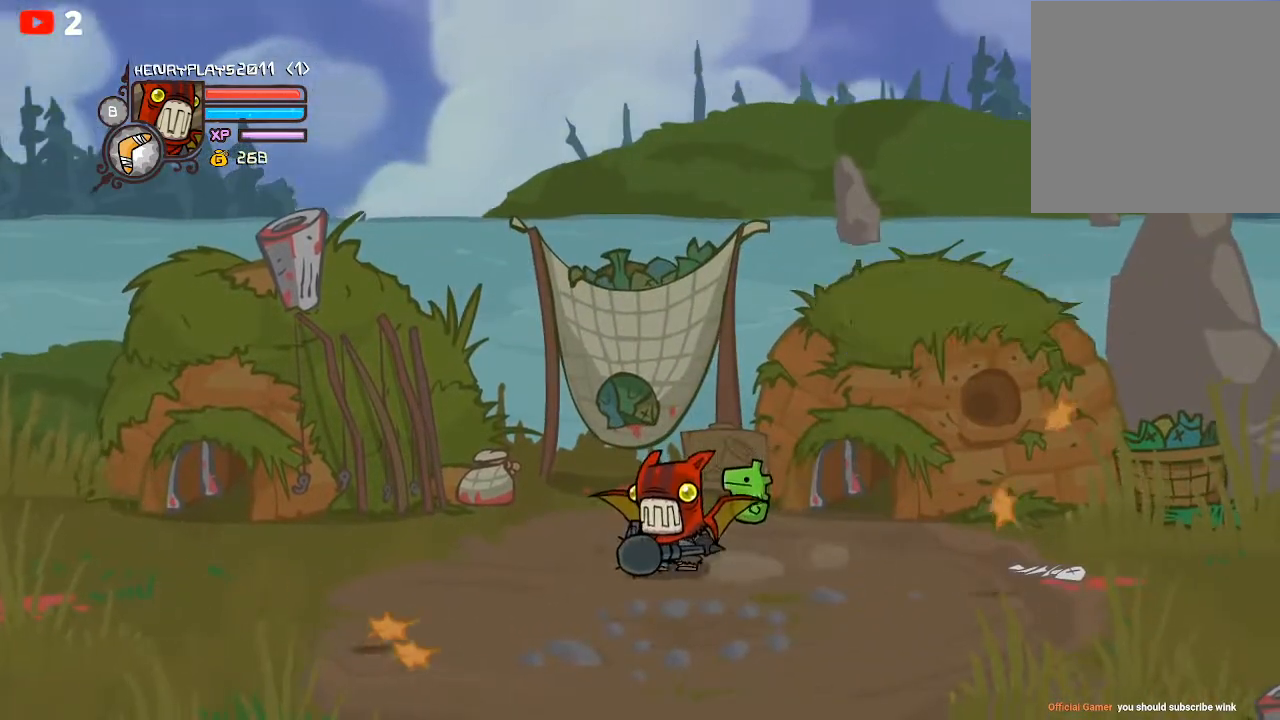
{"buttons": [], "left_stick": "right", "events": [[83, "left_stick", "down-right"], [283, "left_stick", "right"]]}
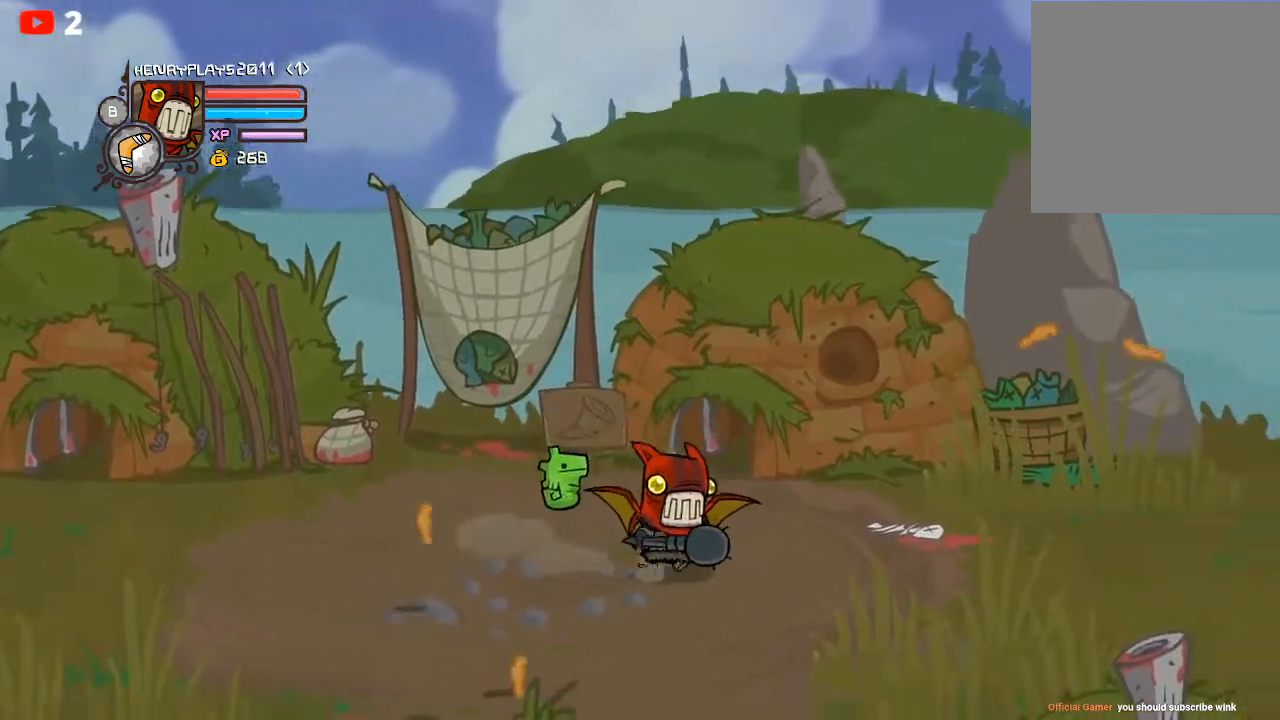
{"buttons": [], "left_stick": "right", "events": []}
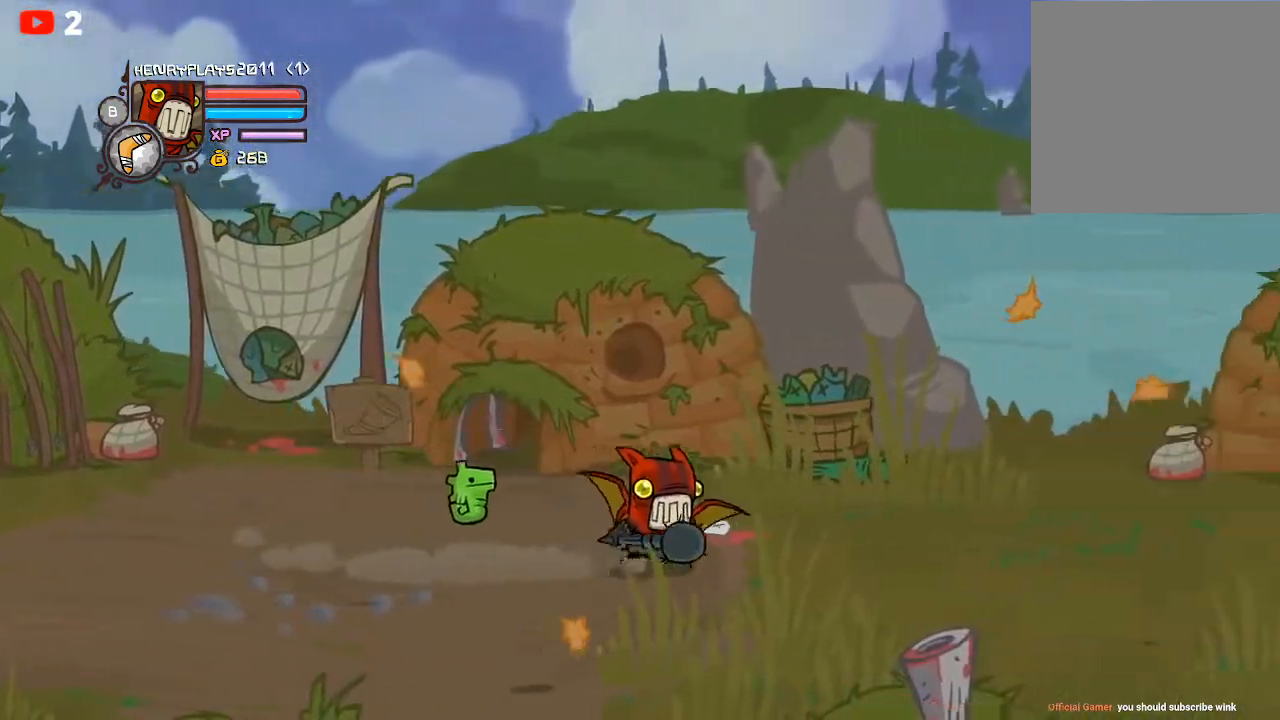
{"buttons": [], "left_stick": "right", "events": []}
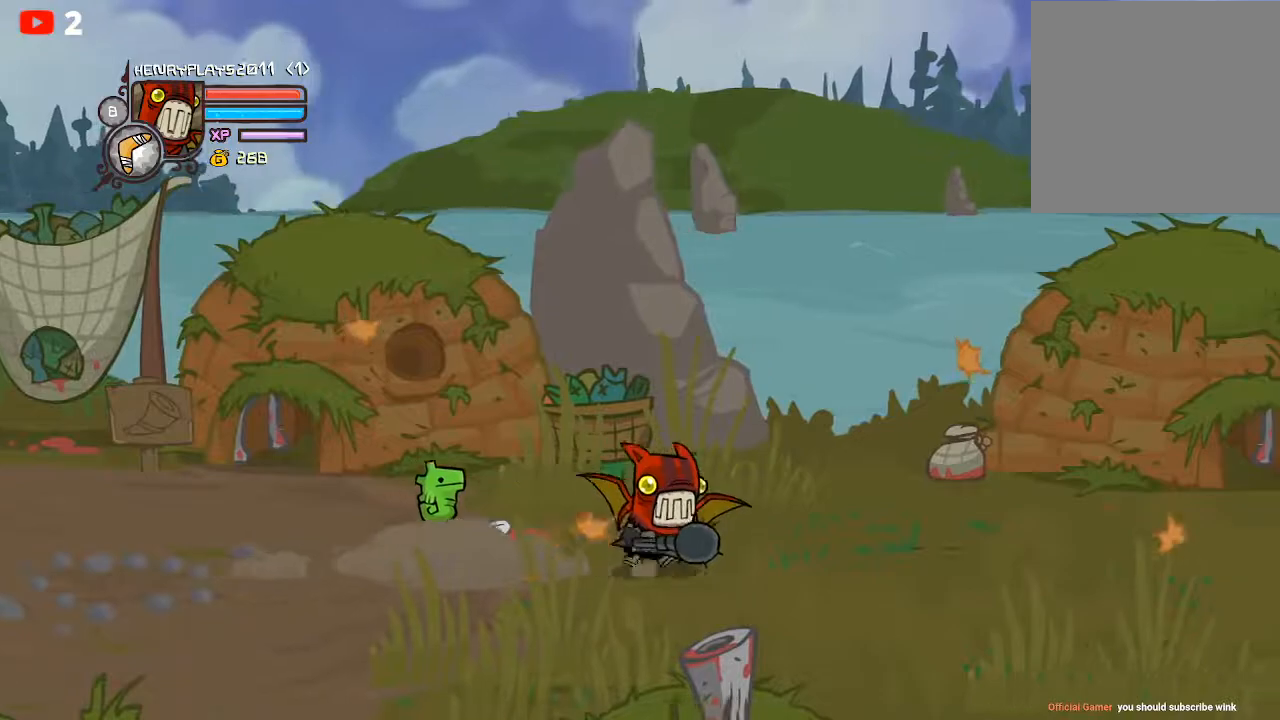
{"buttons": [], "left_stick": "right", "events": []}
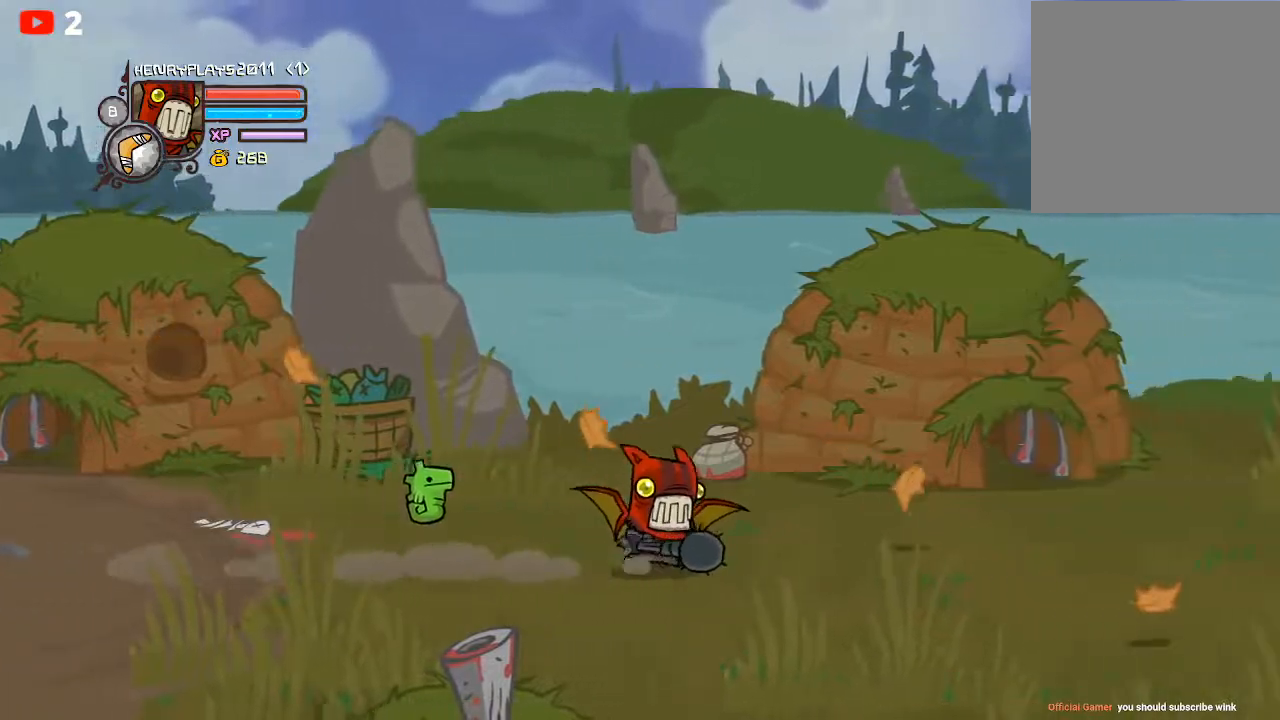
{"buttons": [], "left_stick": "right", "events": []}
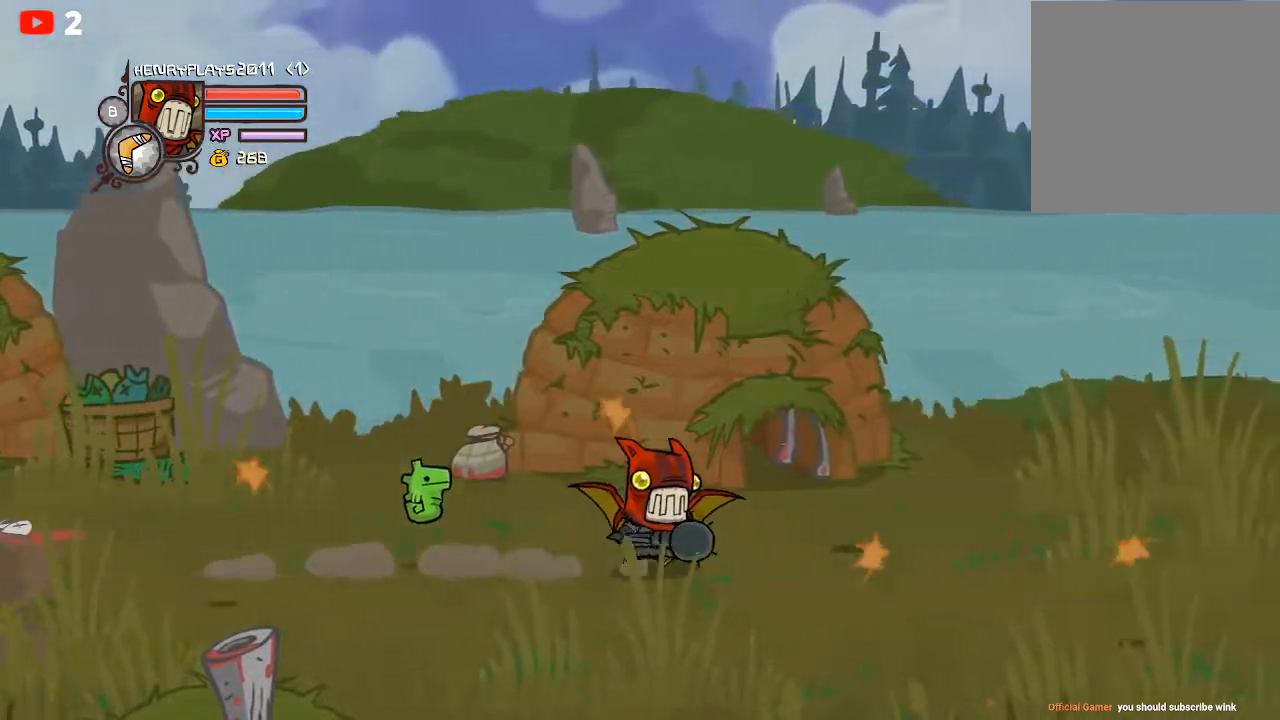
{"buttons": [], "left_stick": "right", "events": []}
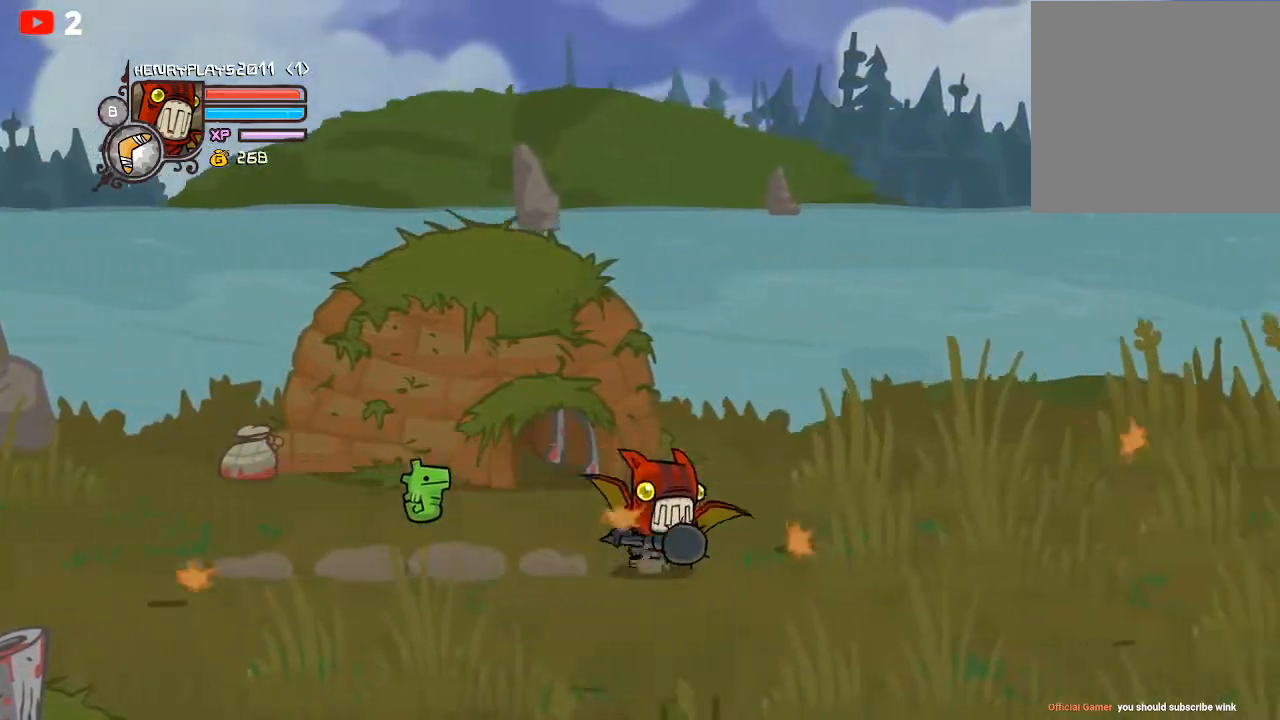
{"buttons": [], "left_stick": "right", "events": []}
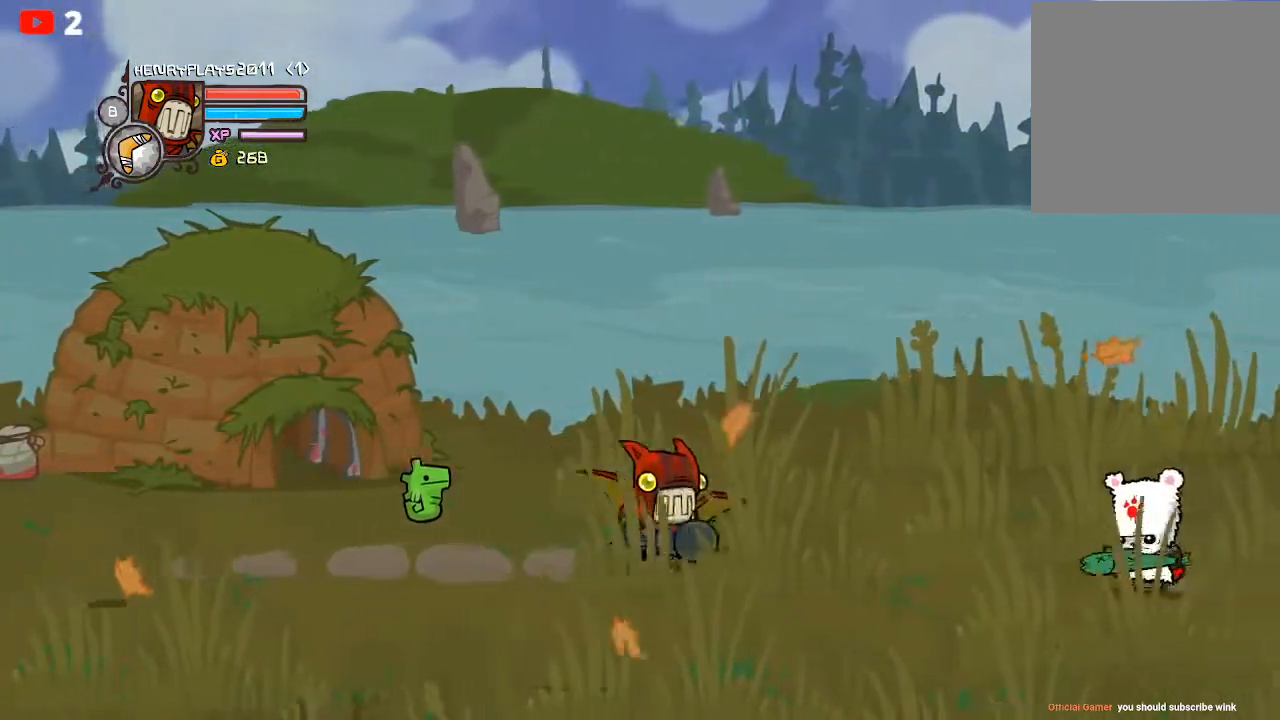
{"buttons": ["A"], "left_stick": "right", "events": [[417, "A", "down"]]}
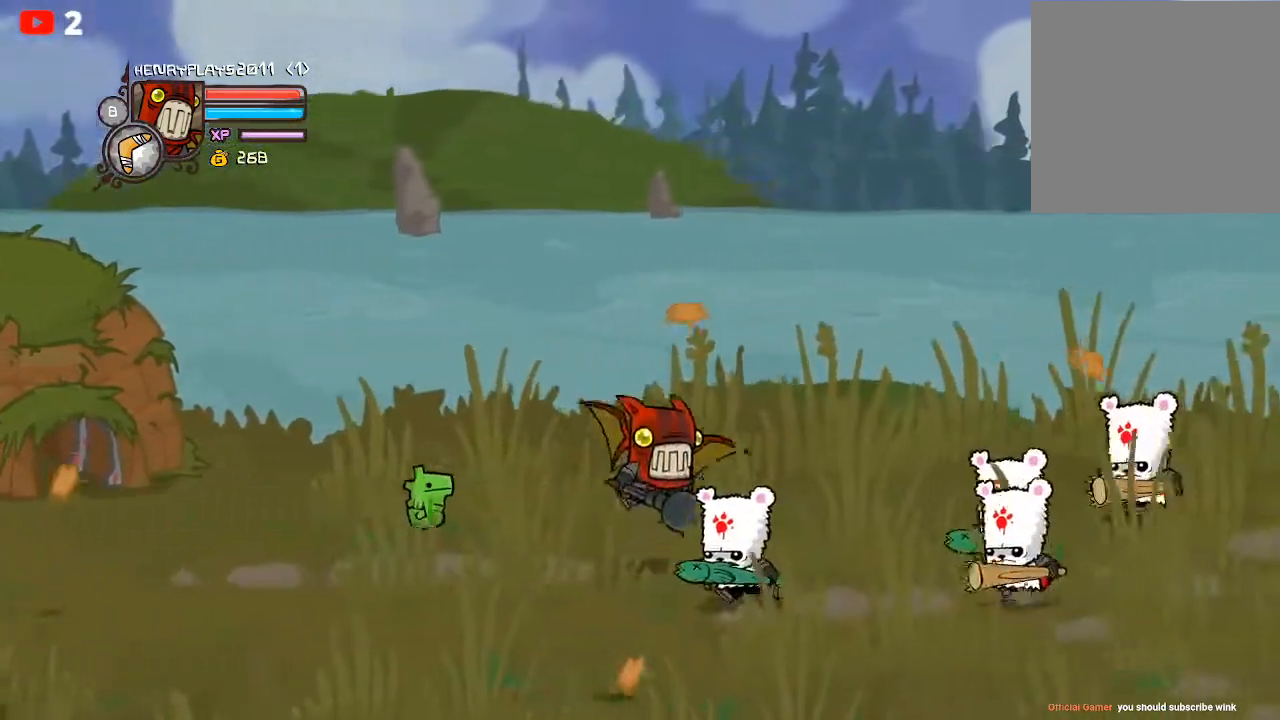
{"buttons": [], "left_stick": "right", "events": [[50, "A", "up"], [350, "X", "down"], [483, "X", "up"]]}
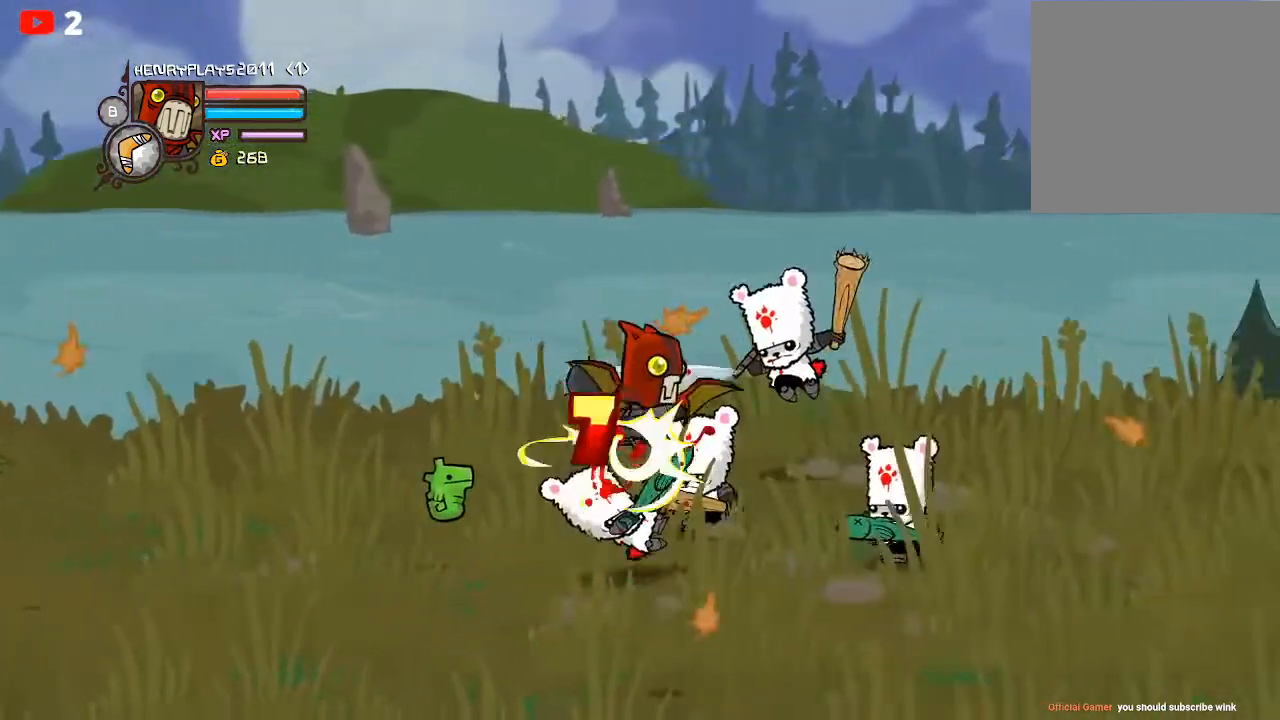
{"buttons": ["Y"], "left_stick": "right", "events": [[50, "X", "down"], [150, "X", "up"], [233, "X", "down"], [367, "X", "up"], [500, "Y", "down"]]}
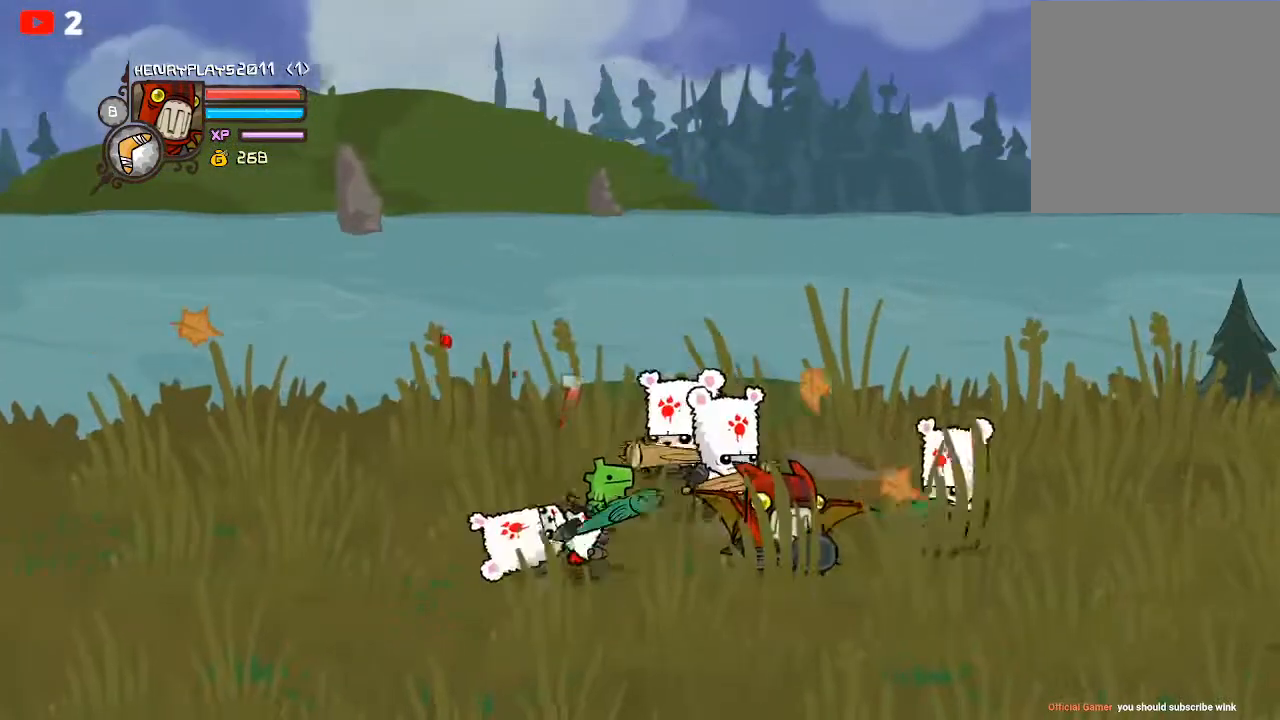
{"buttons": [], "left_stick": "up", "events": [[50, "Y", "up"], [333, "left_stick", "up-right"], [483, "left_stick", "up"]]}
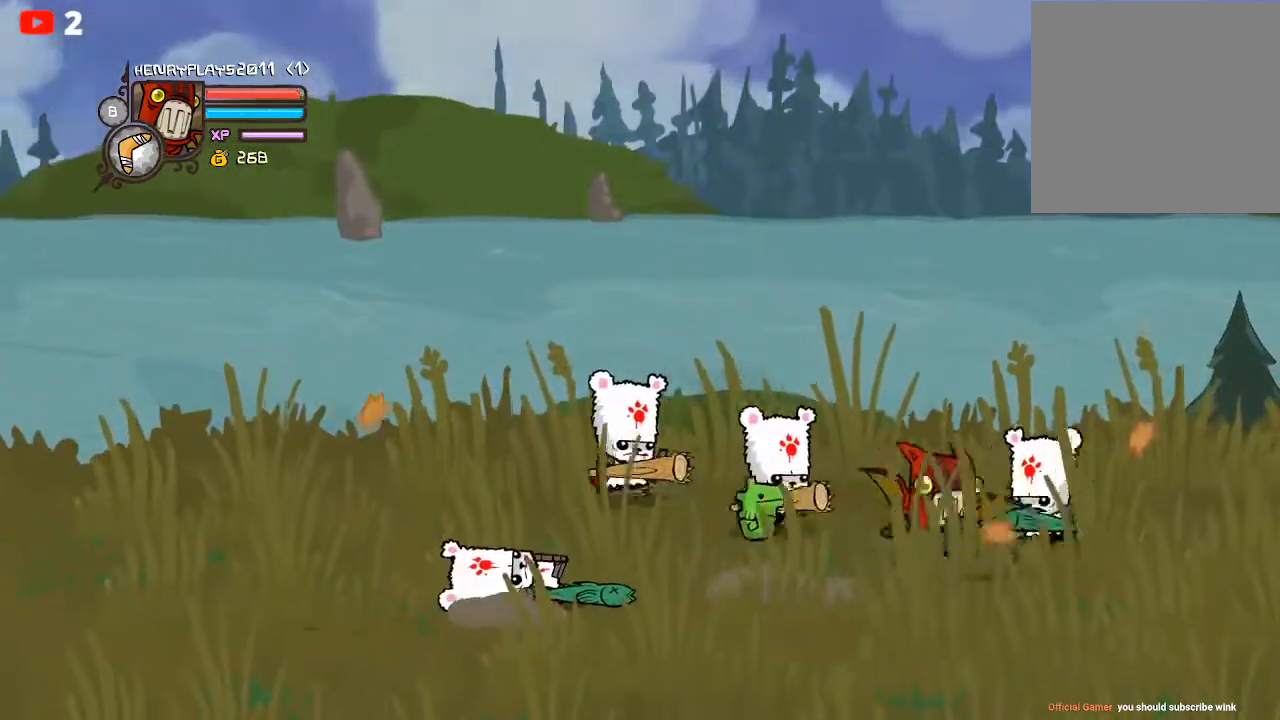
{"buttons": ["X"], "left_stick": "center", "events": [[83, "left_stick", "up-left"], [150, "A", "down"], [300, "A", "up"], [367, "left_stick", "center"], [417, "X", "down"]]}
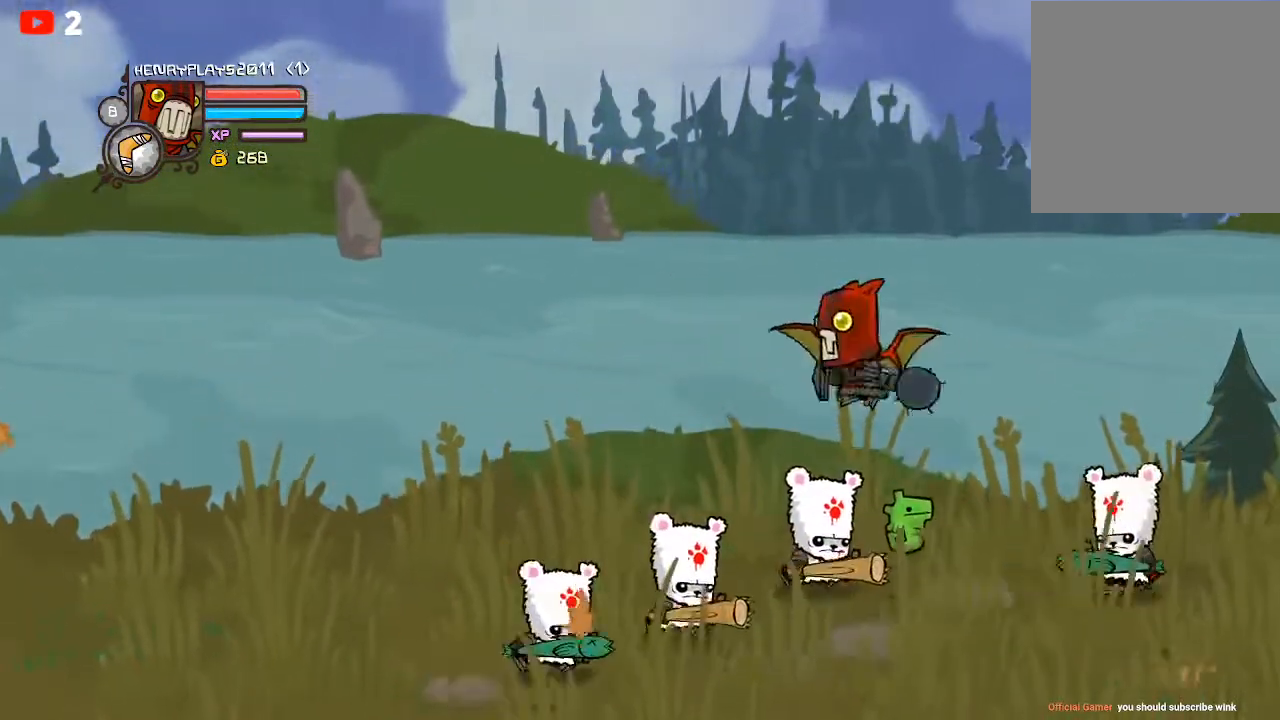
{"buttons": ["A"], "left_stick": "down-right", "events": [[67, "X", "up"], [150, "X", "down"], [267, "X", "up"], [483, "A", "down"], [483, "left_stick", "down-right"]]}
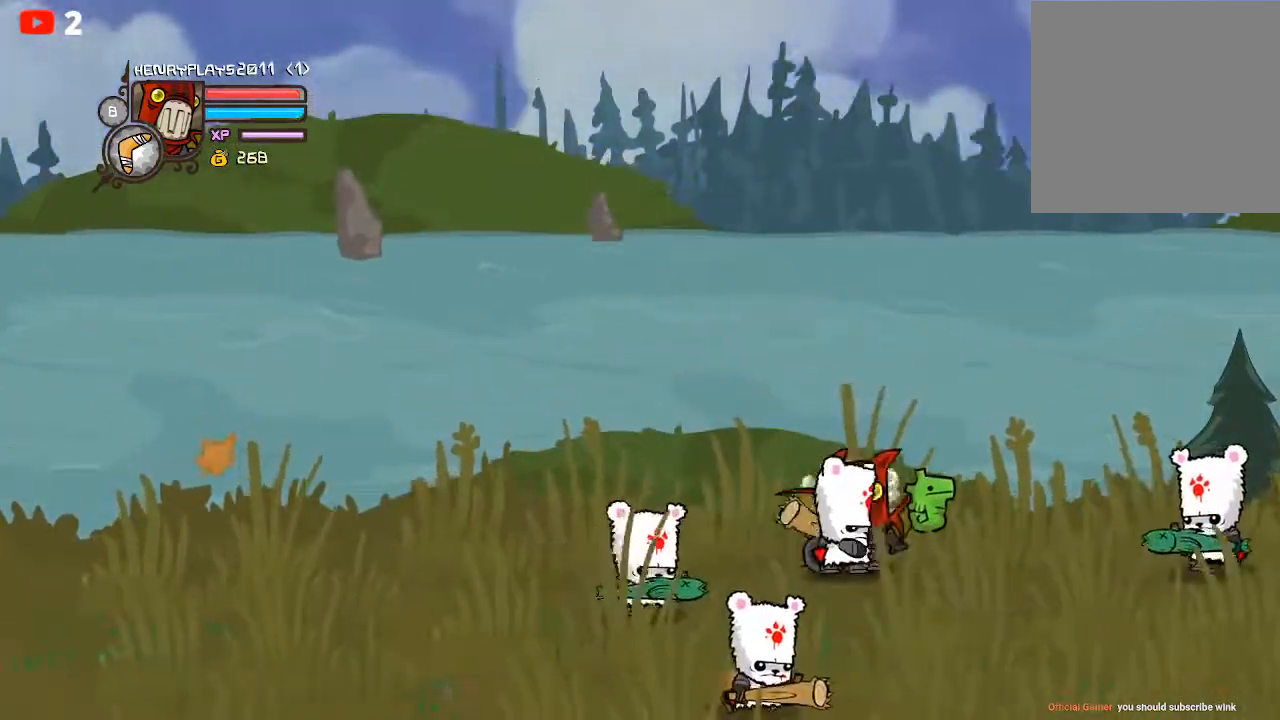
{"buttons": [], "left_stick": "up-left", "events": [[33, "left_stick", "right"], [183, "A", "up"], [250, "left_stick", "down-left"], [300, "X", "down"], [317, "left_stick", "left"], [433, "X", "up"], [467, "left_stick", "up-left"]]}
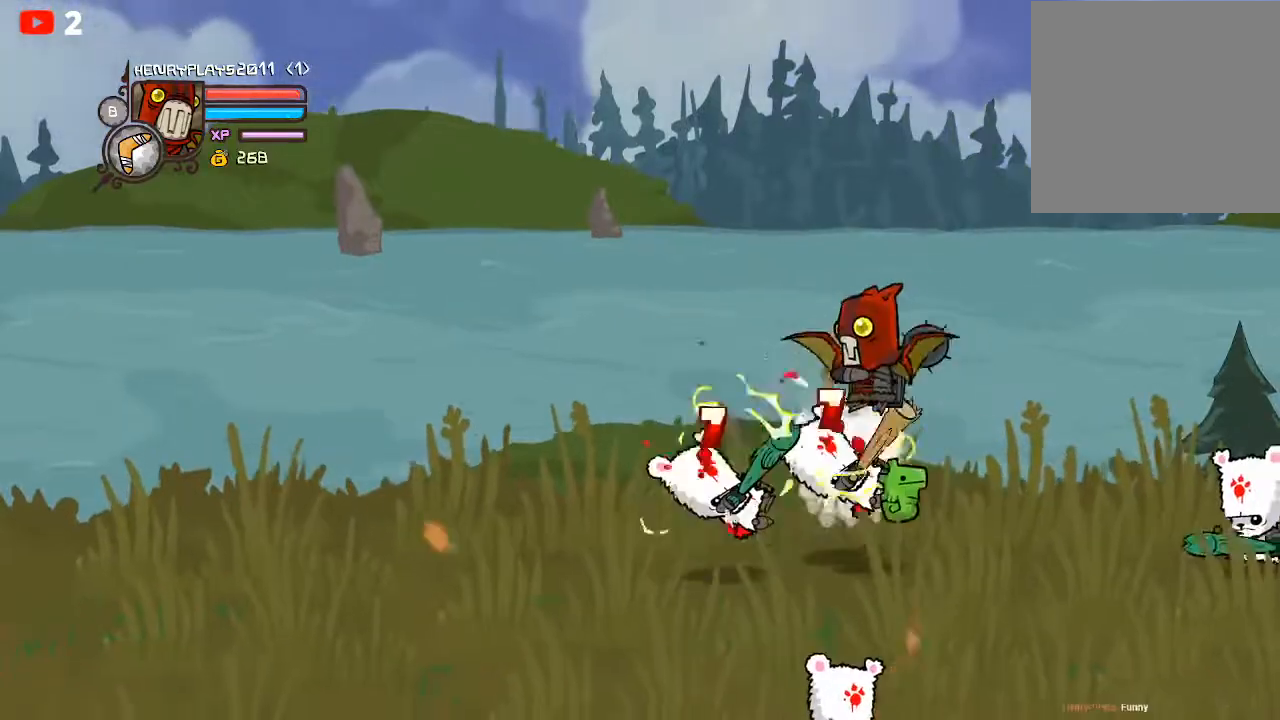
{"buttons": ["Y"], "left_stick": "left", "events": [[17, "X", "down"], [17, "left_stick", "center"], [133, "X", "up"], [250, "left_stick", "left"], [267, "Y", "down"], [367, "Y", "up"], [450, "Y", "down"]]}
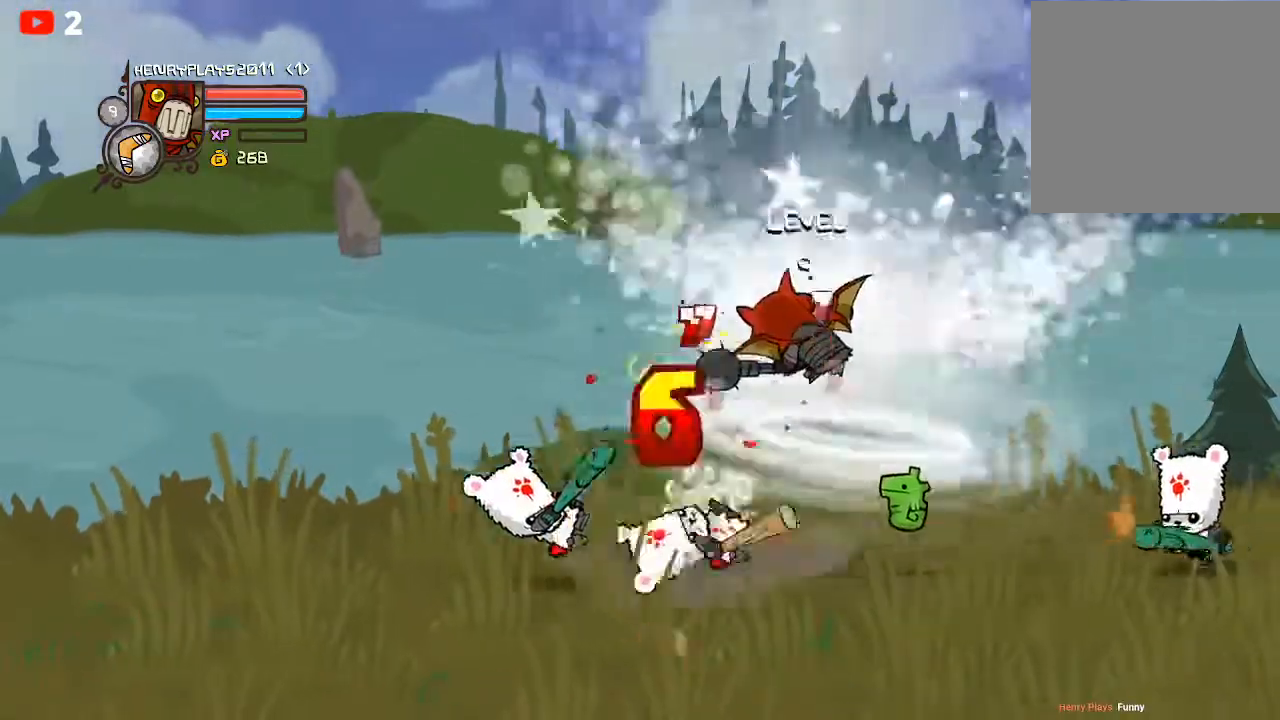
{"buttons": ["X"], "left_stick": "left", "events": [[33, "Y", "up"], [117, "Y", "down"], [200, "Y", "up"], [317, "X", "down"], [417, "X", "up"], [467, "X", "down"]]}
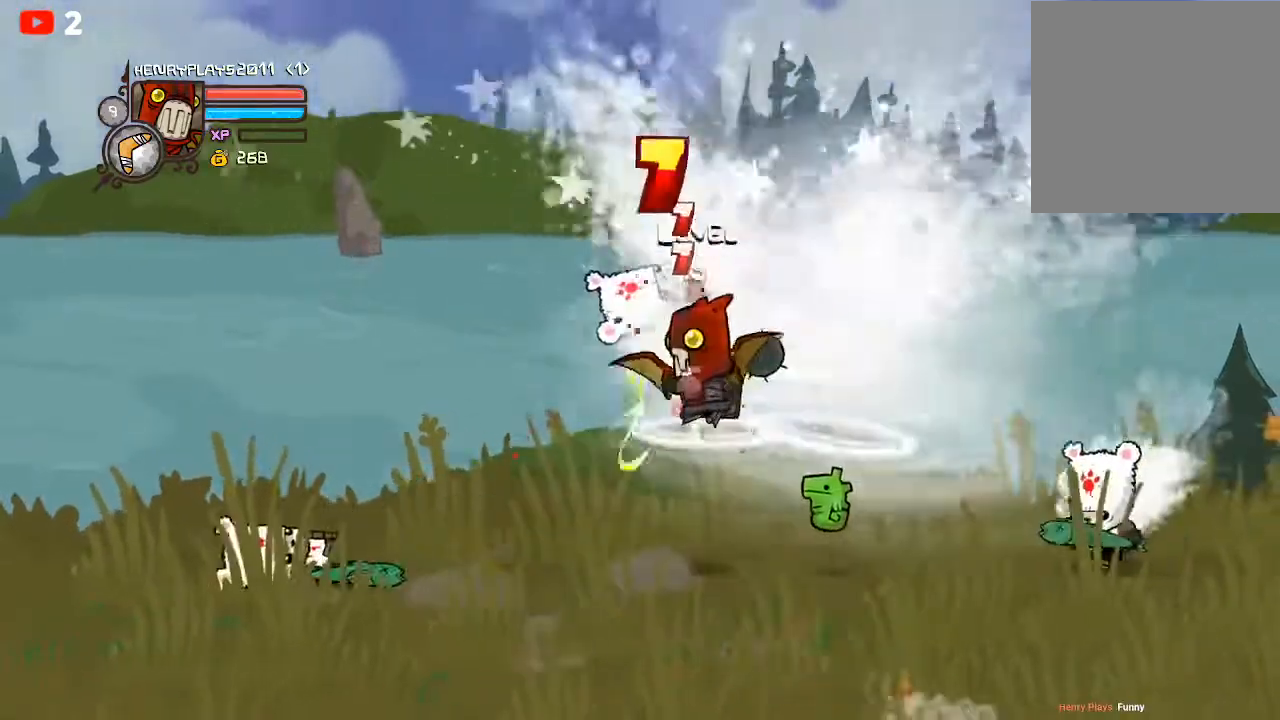
{"buttons": ["Y"], "left_stick": "left", "events": [[100, "X", "up"], [217, "X", "down"], [350, "X", "up"], [483, "Y", "down"]]}
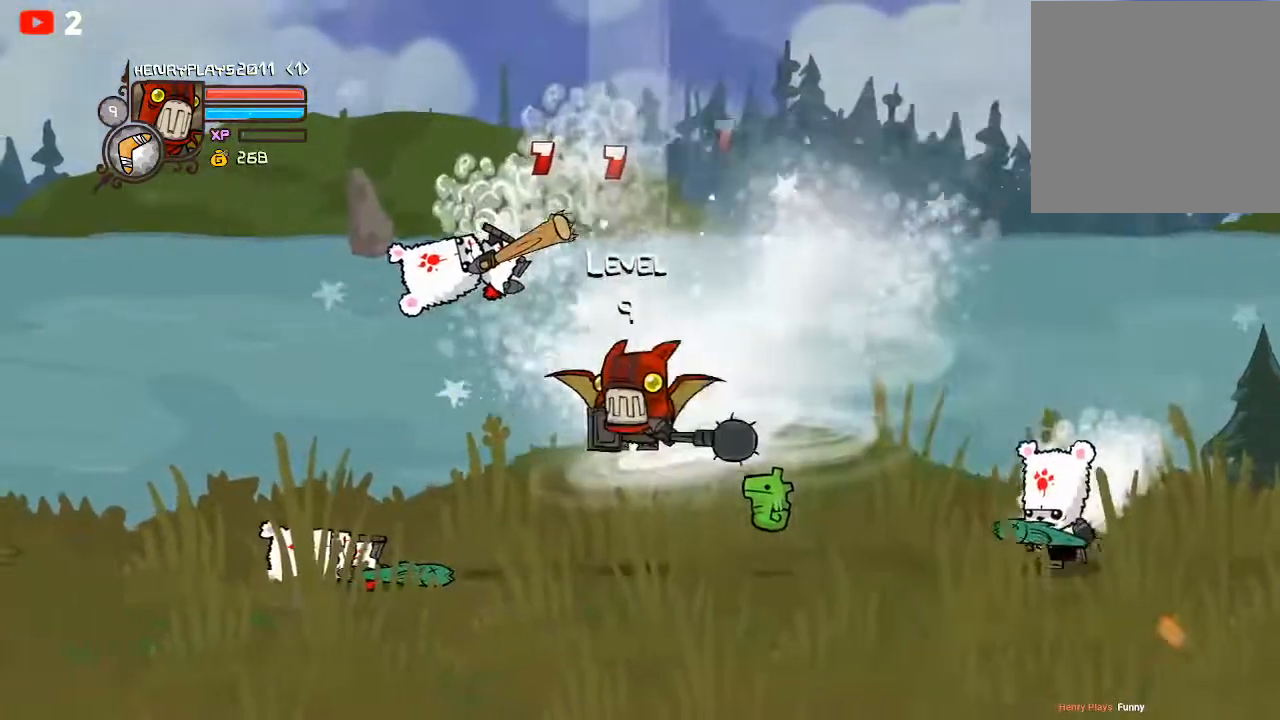
{"buttons": [], "left_stick": "left", "events": [[83, "Y", "up"], [167, "Y", "down"], [233, "Y", "up"], [317, "Y", "down"], [417, "Y", "up"]]}
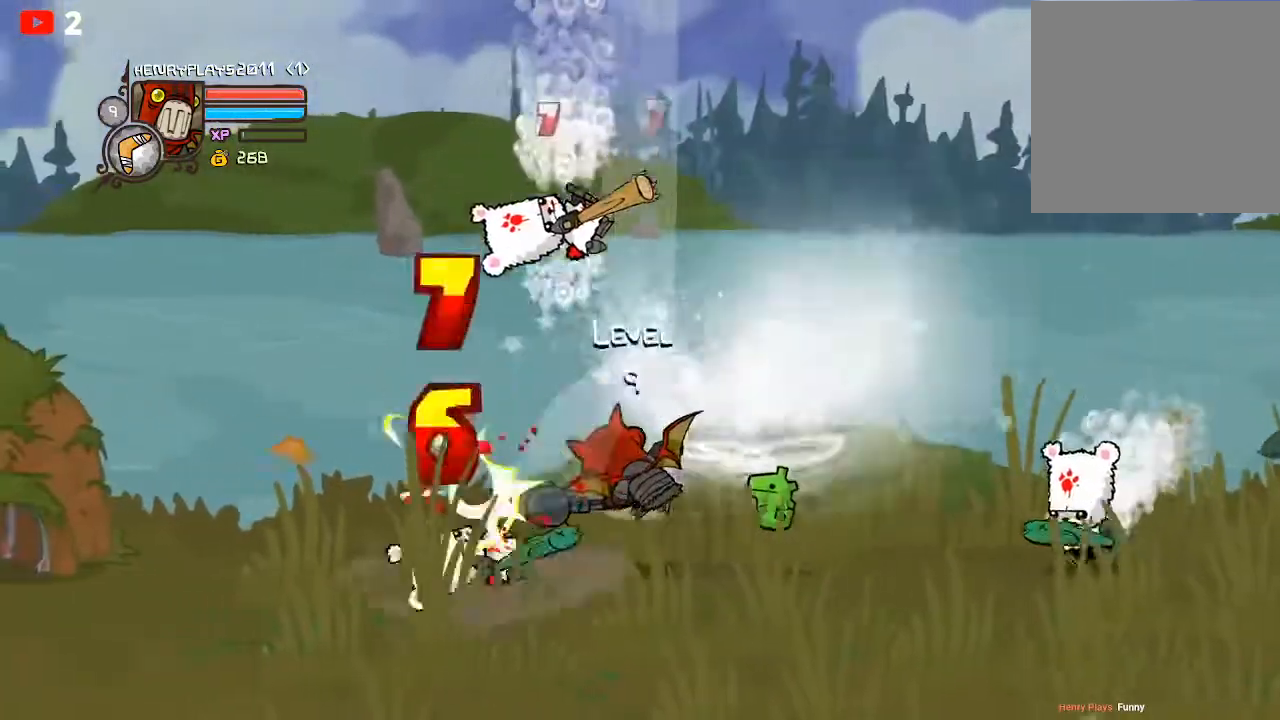
{"buttons": [], "left_stick": "left", "events": [[50, "X", "down"], [200, "X", "up"], [300, "X", "down"], [400, "X", "up"]]}
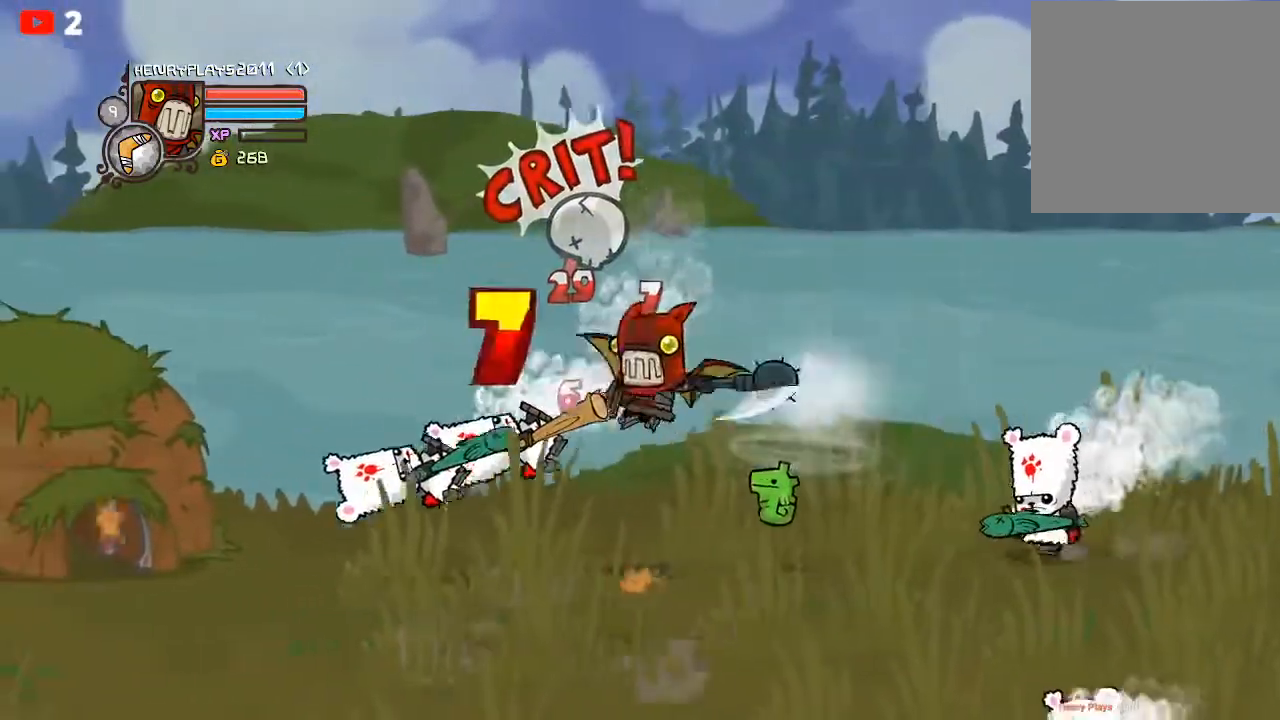
{"buttons": [], "left_stick": "left", "events": [[33, "Y", "down"], [133, "Y", "up"], [233, "Y", "down"], [317, "Y", "up"]]}
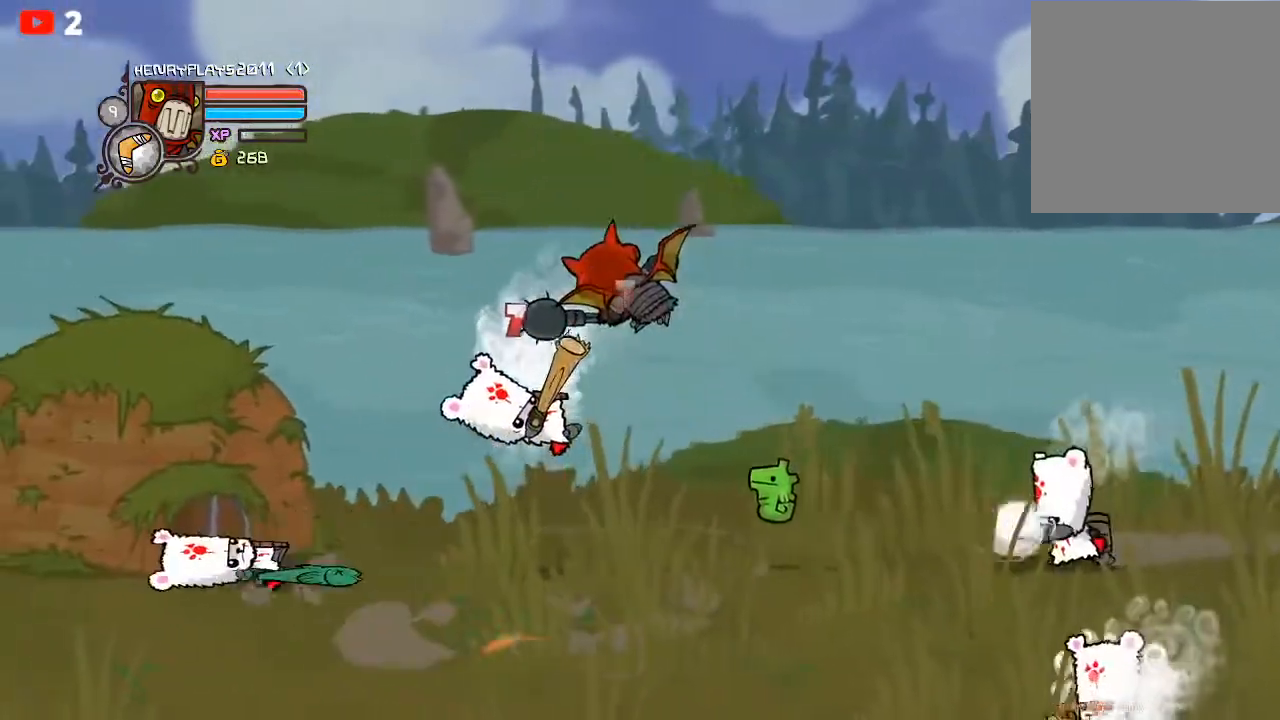
{"buttons": [], "left_stick": "down", "events": [[150, "left_stick", "down"]]}
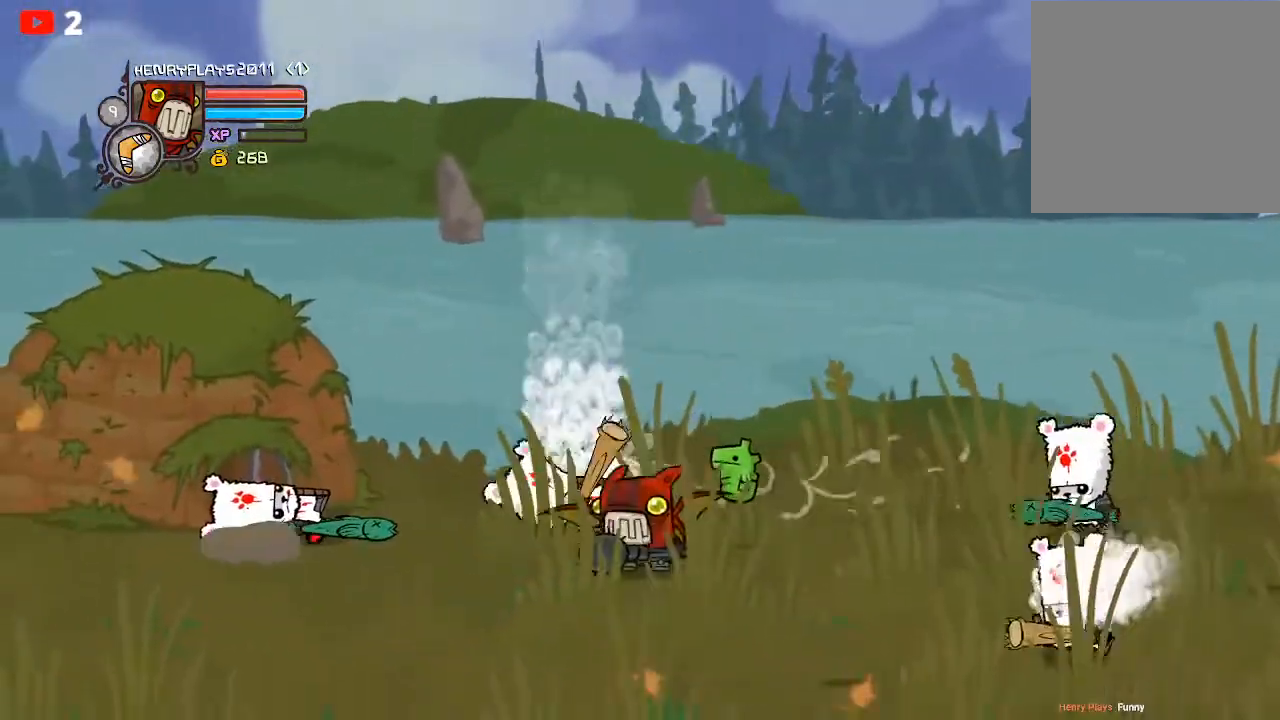
{"buttons": [], "left_stick": "up-right", "events": [[233, "left_stick", "down-right"], [433, "left_stick", "up-right"]]}
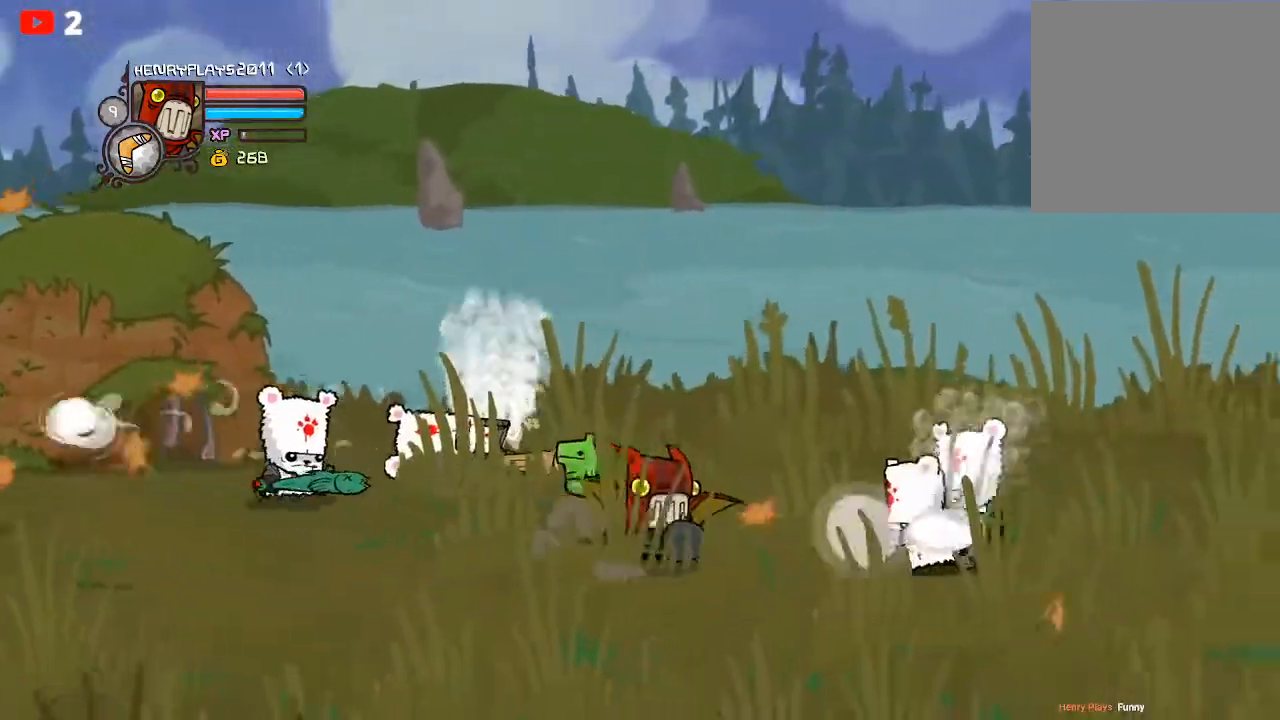
{"buttons": ["A"], "left_stick": "down-right", "events": [[317, "left_stick", "right"], [367, "A", "down"], [500, "left_stick", "down-right"]]}
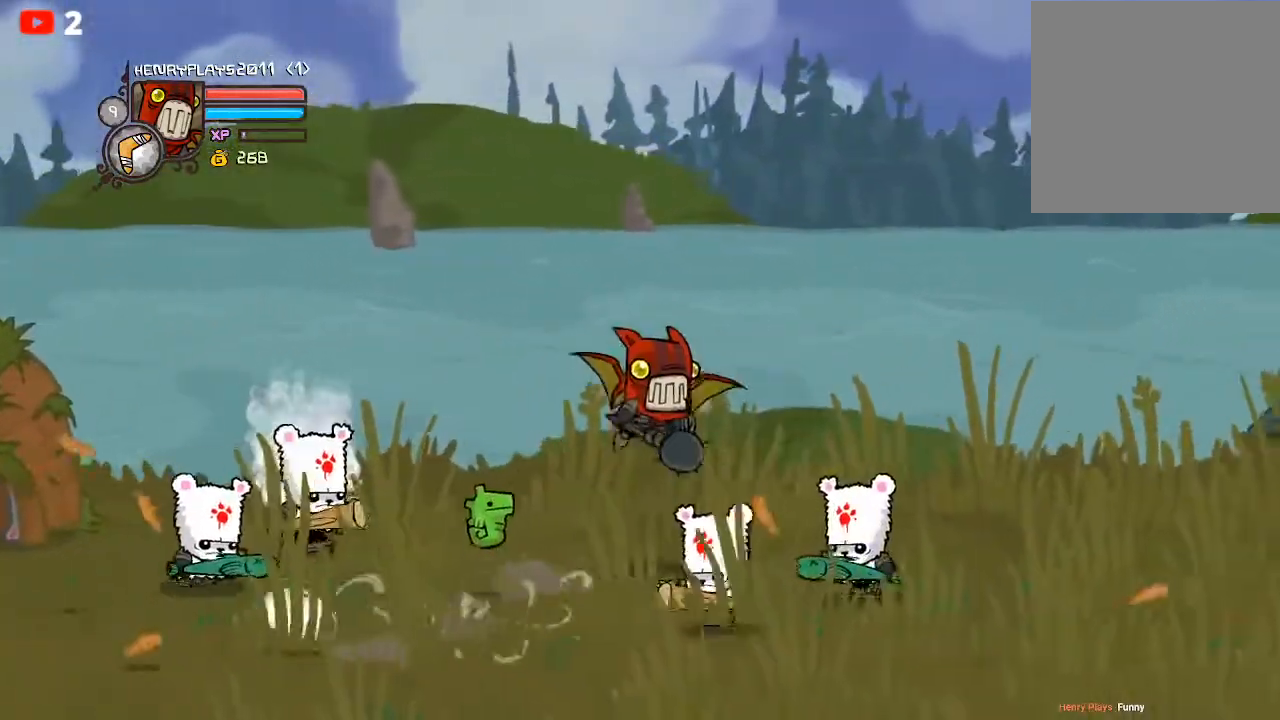
{"buttons": ["X"], "left_stick": "up-right", "events": [[50, "A", "up"], [183, "left_stick", "right"], [217, "X", "down"], [317, "left_stick", "up-right"], [350, "X", "up"], [400, "X", "down"]]}